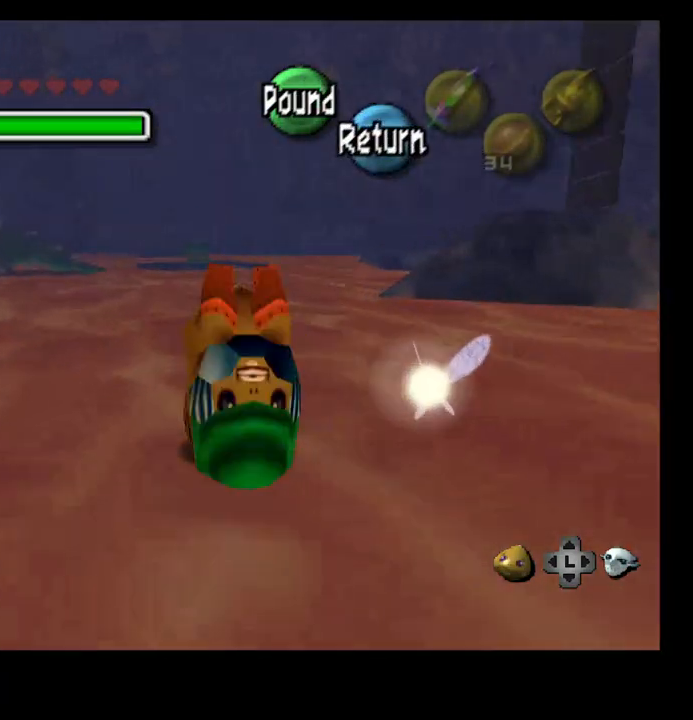
Gameplay with a controller (PlayStation layout); each line is a JSON object with the inputs held at the frame after it. "events" lists button and stick changes between this image and that frame as [ms after this image, input, new state], when the widget could be followed in between. Not read: HOME.
{"buttons": ["CROSS"], "left_stick": "up", "right_stick": "center", "events": []}
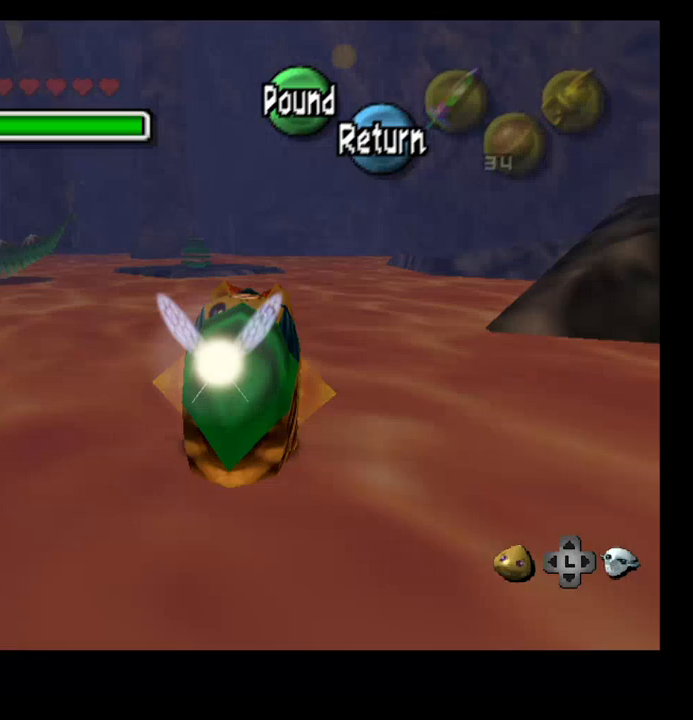
{"buttons": [], "left_stick": "up", "right_stick": "center", "events": [[233, "CROSS", "up"]]}
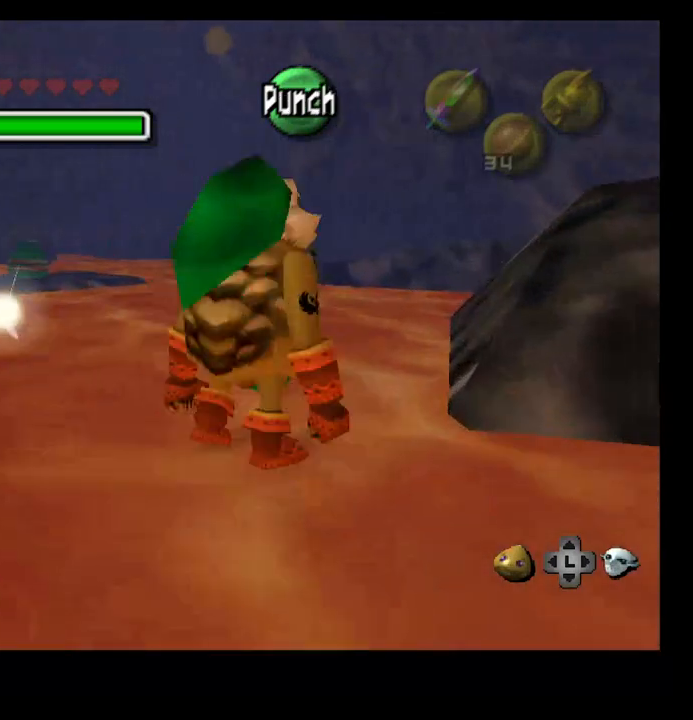
{"buttons": [], "left_stick": "up-right", "right_stick": "center", "events": [[467, "left_stick", "up-right"]]}
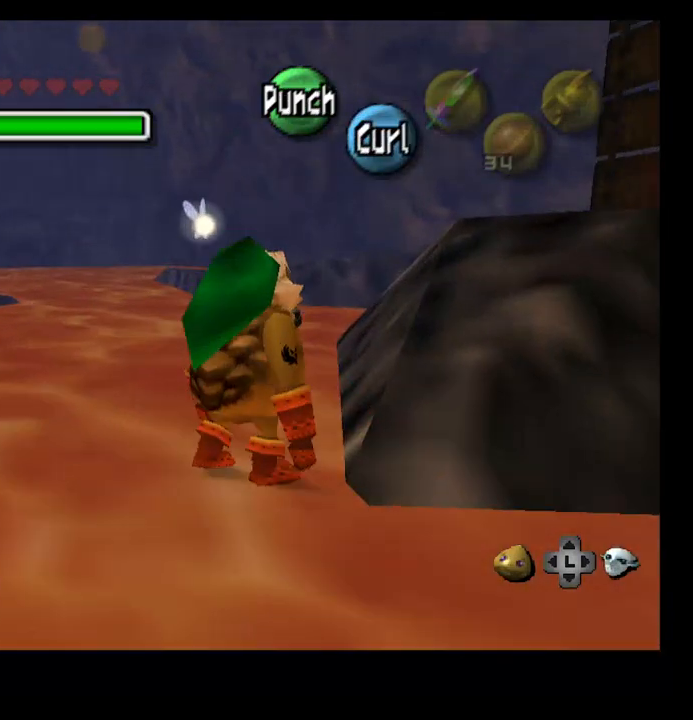
{"buttons": [], "left_stick": "up-right", "right_stick": "center", "events": []}
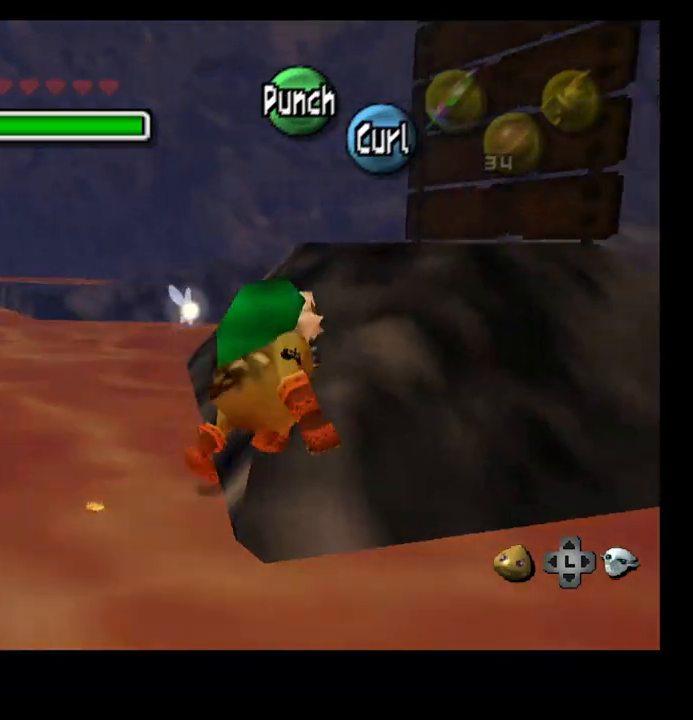
{"buttons": [], "left_stick": "center", "right_stick": "center"}
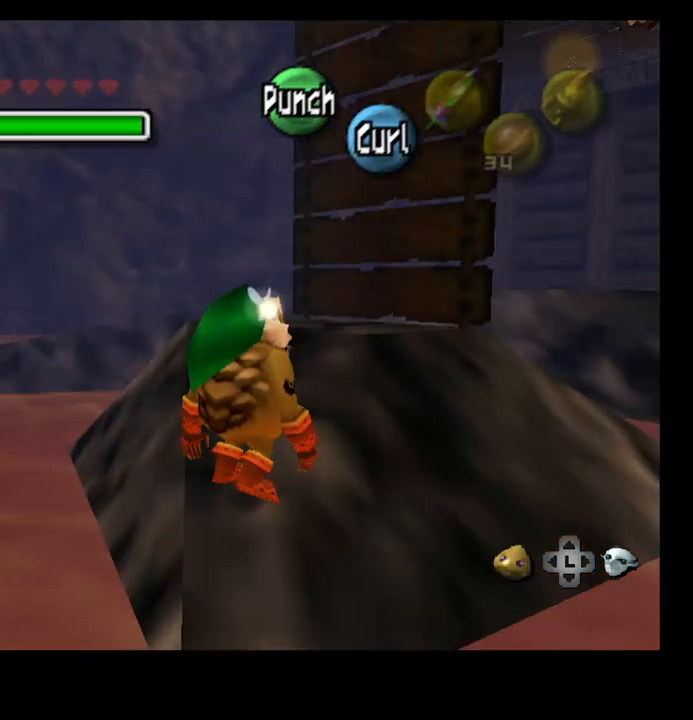
{"buttons": [], "left_stick": "up-left", "right_stick": "center", "events": [[33, "left_stick", "up-left"], [267, "SELECT", "down"], [400, "SELECT", "up"]]}
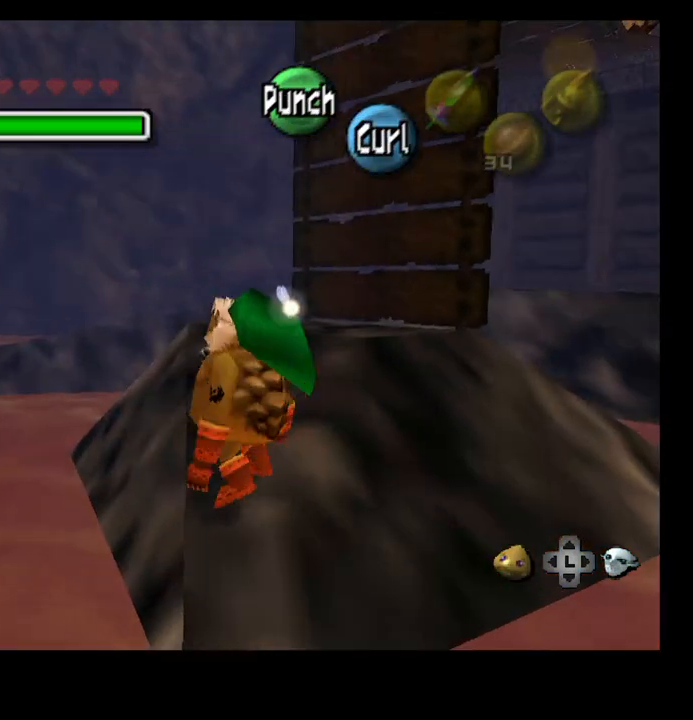
{"buttons": ["CROSS"], "left_stick": "up-left", "right_stick": "center", "events": [[100, "CROSS", "down"]]}
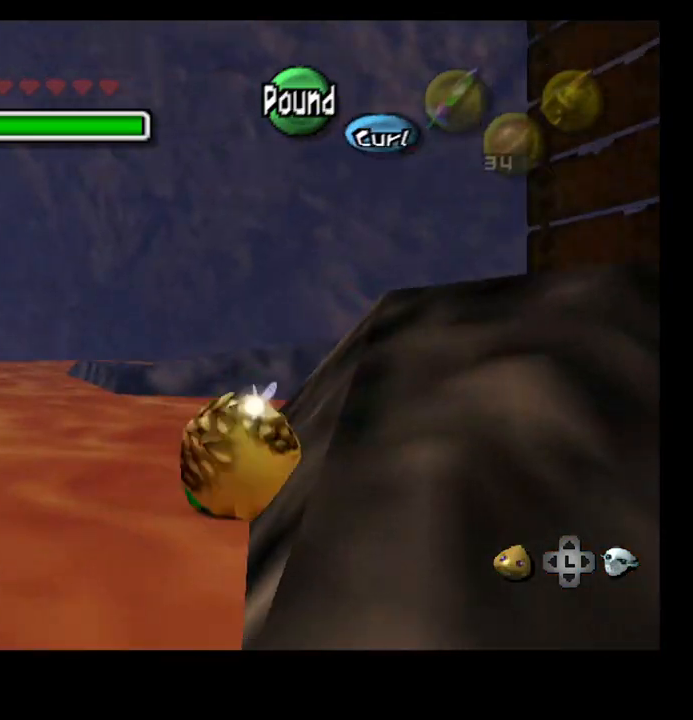
{"buttons": ["CROSS"], "left_stick": "up-left", "right_stick": "center", "events": []}
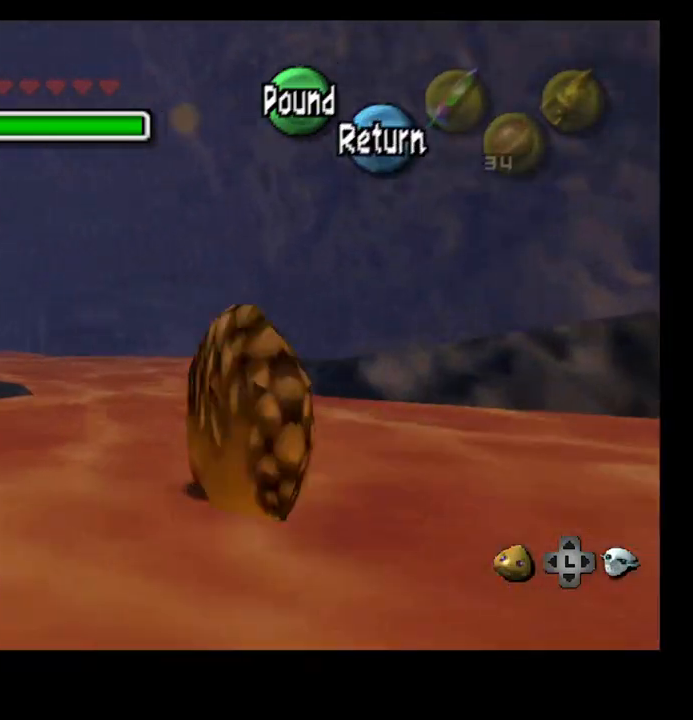
{"buttons": ["CROSS"], "left_stick": "up-left", "right_stick": "center", "events": []}
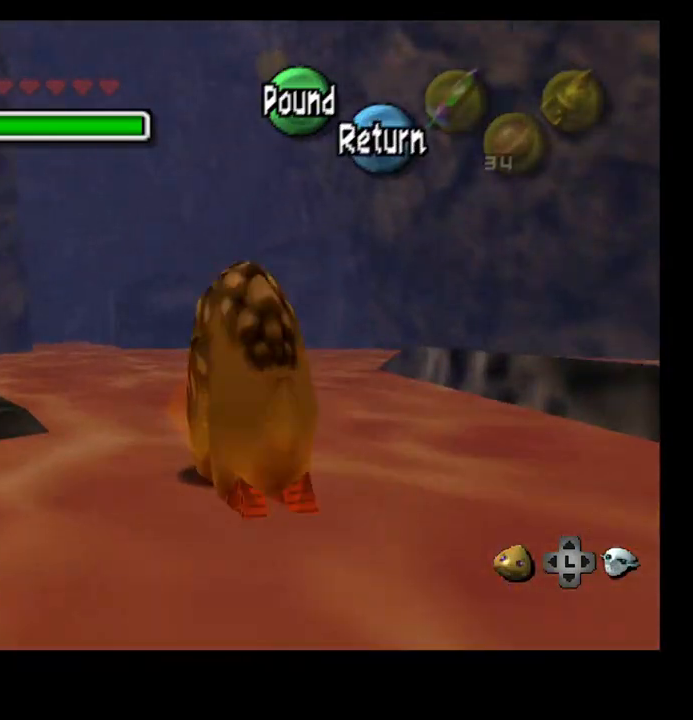
{"buttons": ["CROSS"], "left_stick": "up-left", "right_stick": "center", "events": [[400, "CROSS", "up"], [500, "CROSS", "down"]]}
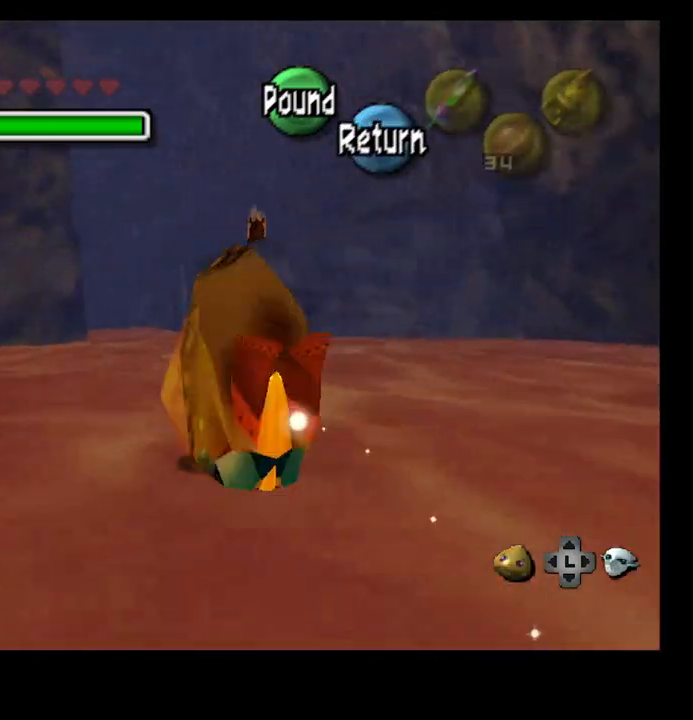
{"buttons": ["CROSS"], "left_stick": "up", "right_stick": "center", "events": [[500, "left_stick", "up"]]}
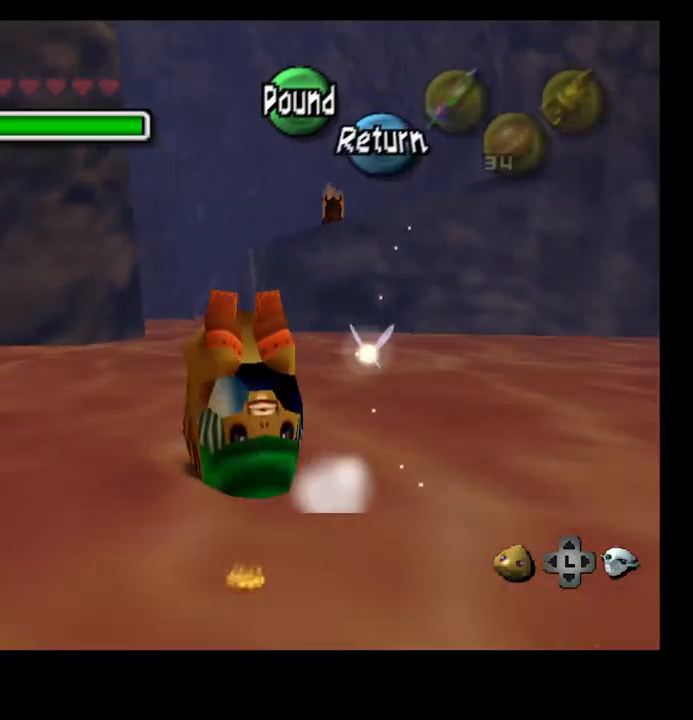
{"buttons": ["CROSS"], "left_stick": "up", "right_stick": "center", "events": []}
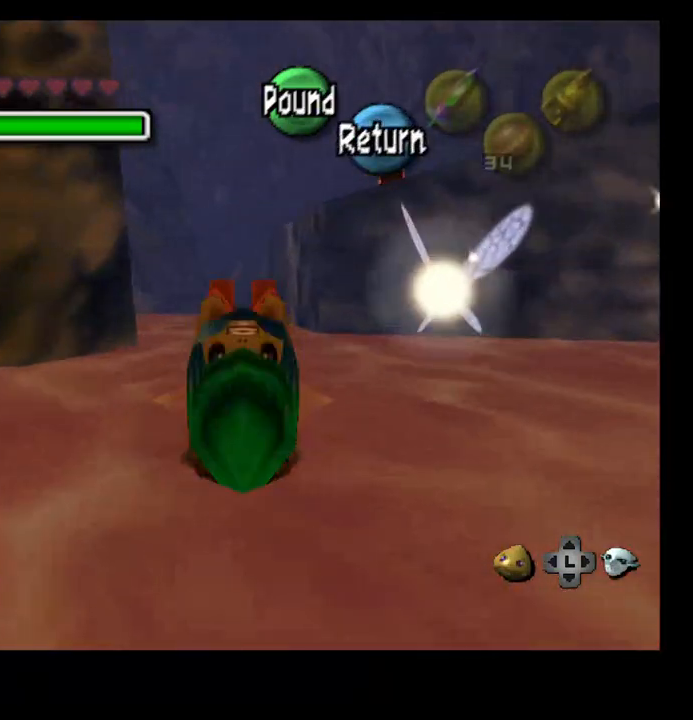
{"buttons": ["CROSS"], "left_stick": "up", "right_stick": "center", "events": []}
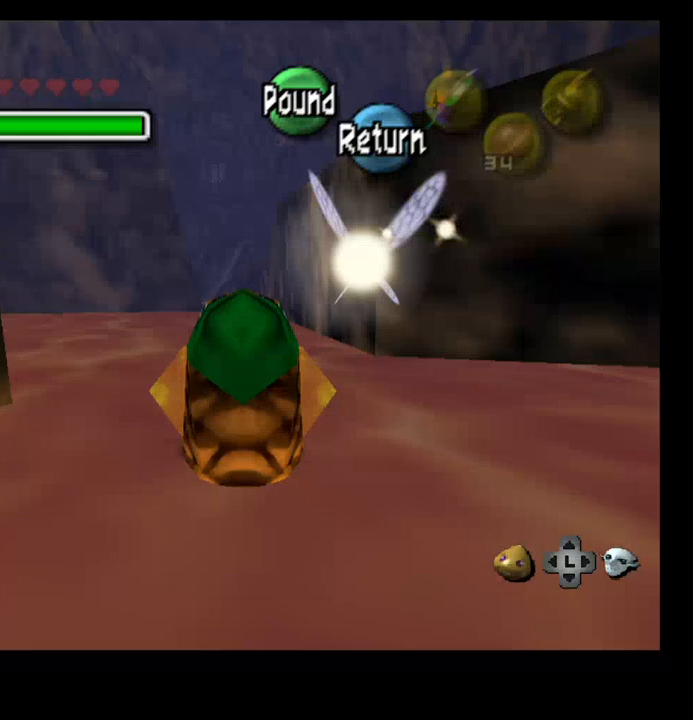
{"buttons": ["CROSS"], "left_stick": "up-left", "right_stick": "center", "events": [[167, "CROSS", "up"], [200, "left_stick", "up-left"], [333, "CROSS", "down"]]}
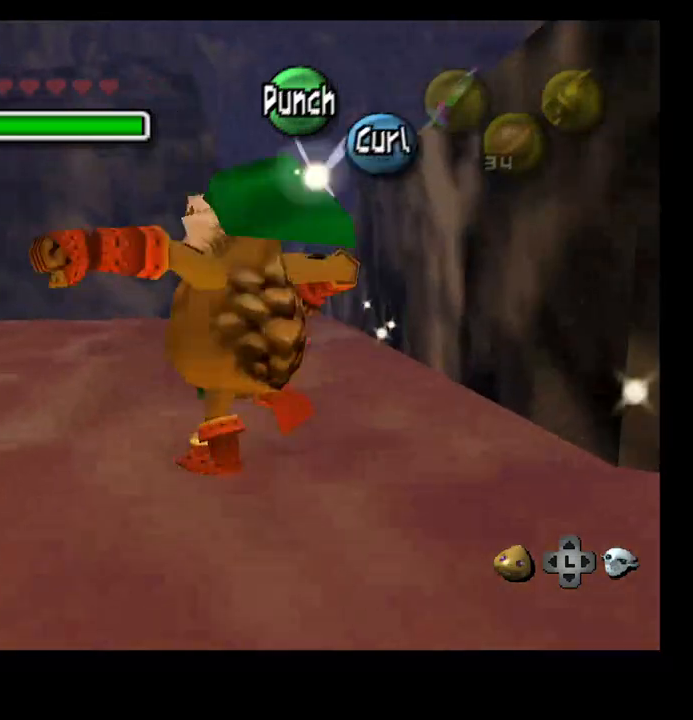
{"buttons": ["CROSS"], "left_stick": "up-left", "right_stick": "center", "events": []}
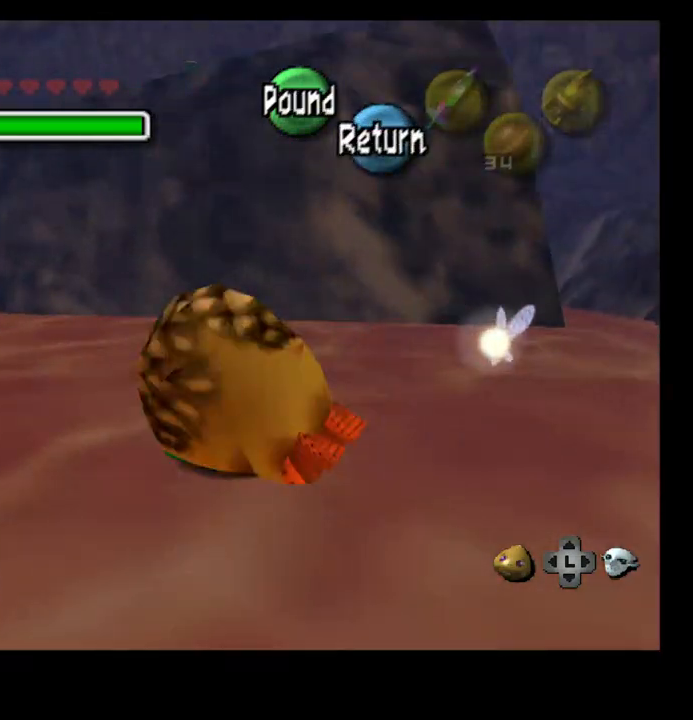
{"buttons": ["CROSS"], "left_stick": "up-left", "right_stick": "center", "events": []}
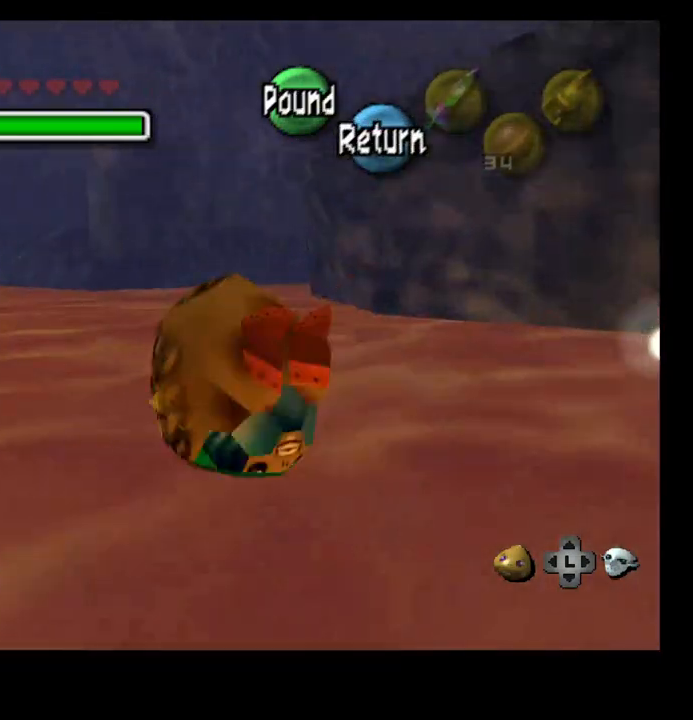
{"buttons": ["CROSS"], "left_stick": "up-left", "right_stick": "center", "events": []}
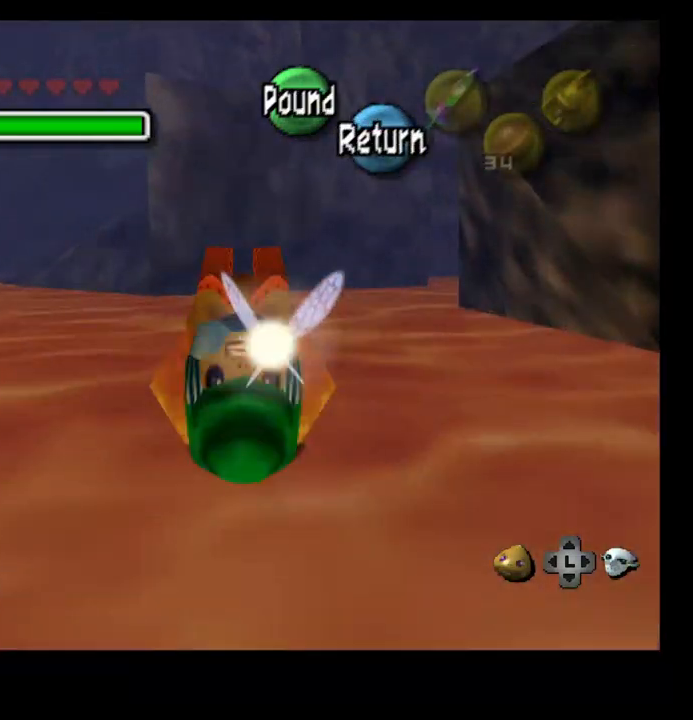
{"buttons": ["CROSS"], "left_stick": "up-left", "right_stick": "center", "events": [[333, "CROSS", "up"], [467, "CROSS", "down"]]}
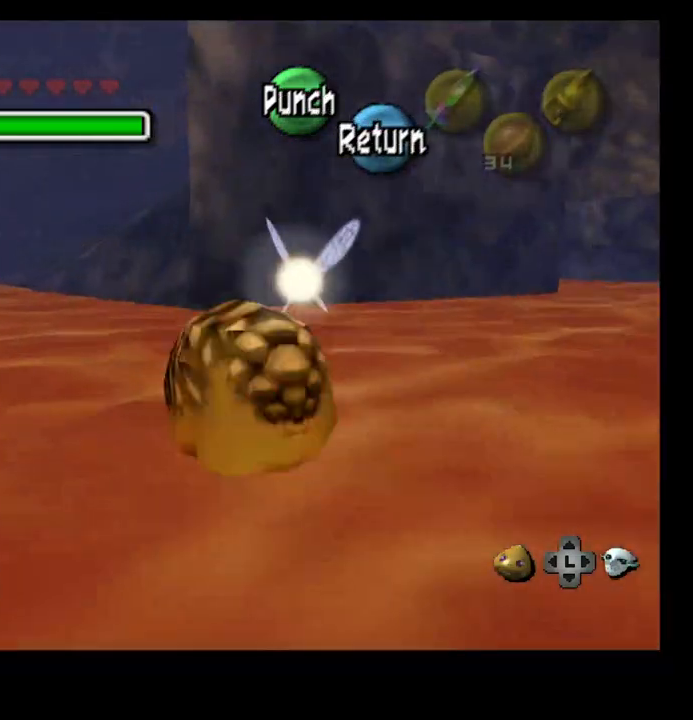
{"buttons": ["CROSS"], "left_stick": "up-left", "right_stick": "center", "events": []}
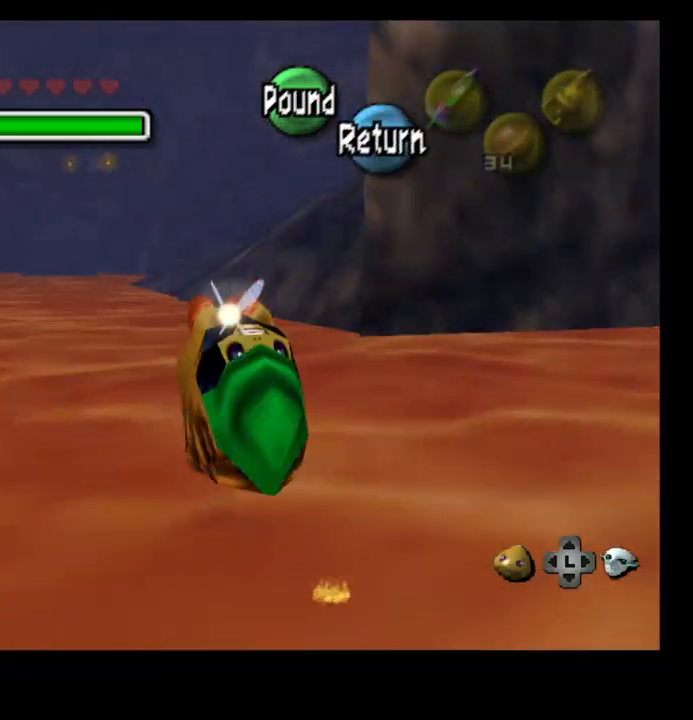
{"buttons": ["CROSS"], "left_stick": "up-left", "right_stick": "center", "events": []}
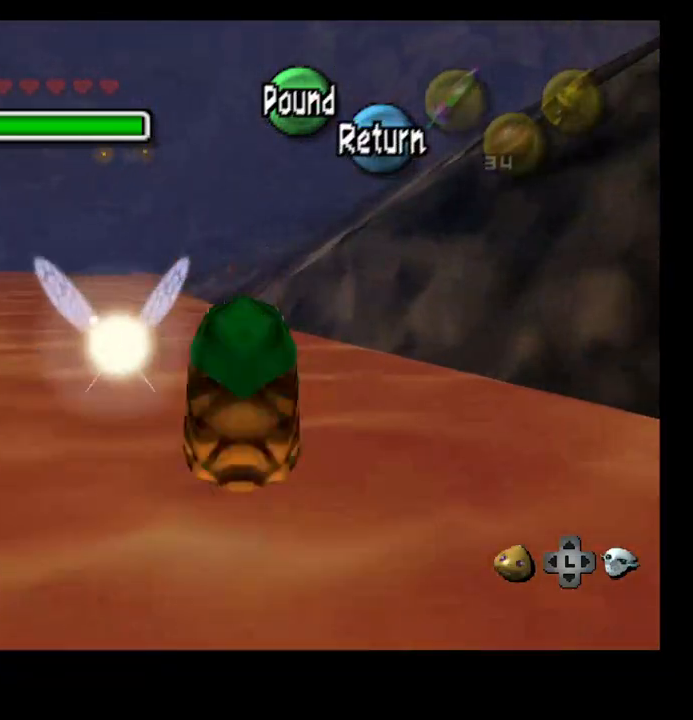
{"buttons": ["CROSS"], "left_stick": "up", "right_stick": "center", "events": [[467, "left_stick", "up"]]}
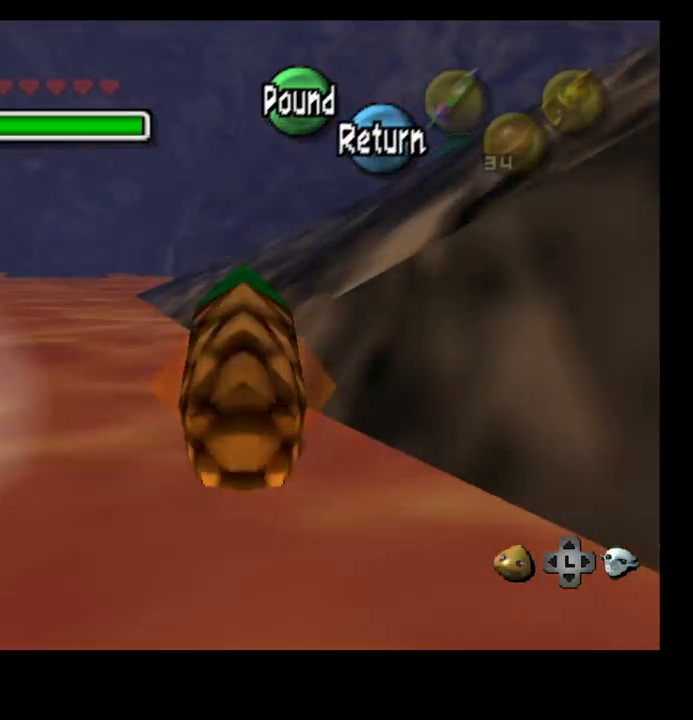
{"buttons": [], "left_stick": "up", "right_stick": "center", "events": [[267, "R1", "down"], [333, "R1", "up"], [433, "CROSS", "up"]]}
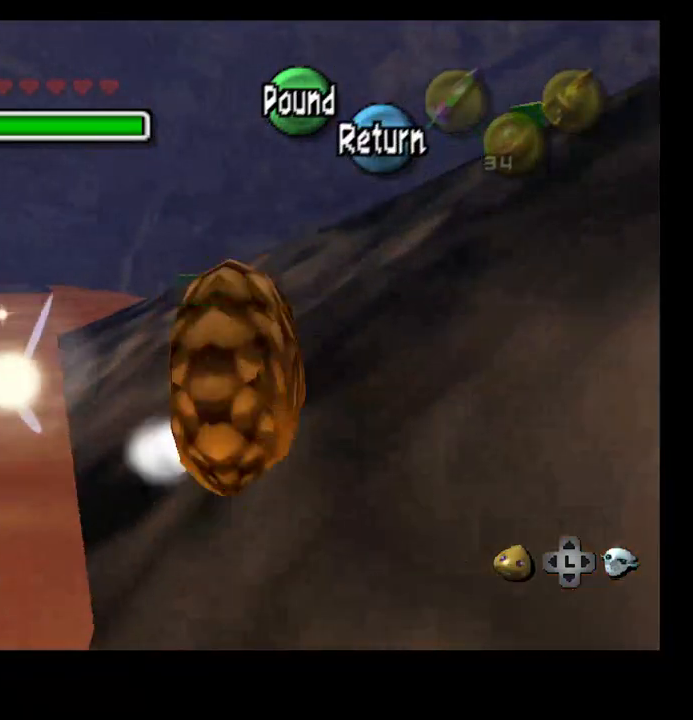
{"buttons": [], "left_stick": "up", "right_stick": "center", "events": []}
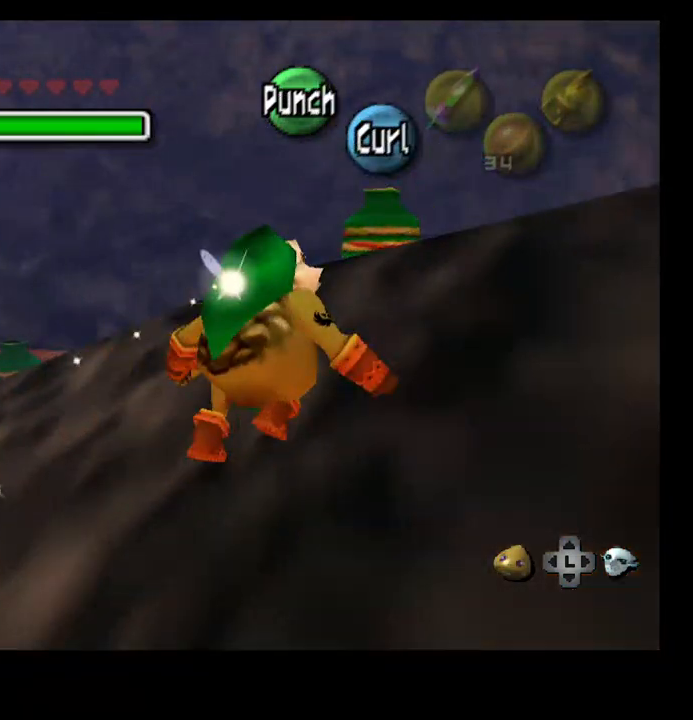
{"buttons": [], "left_stick": "up", "right_stick": "center", "events": []}
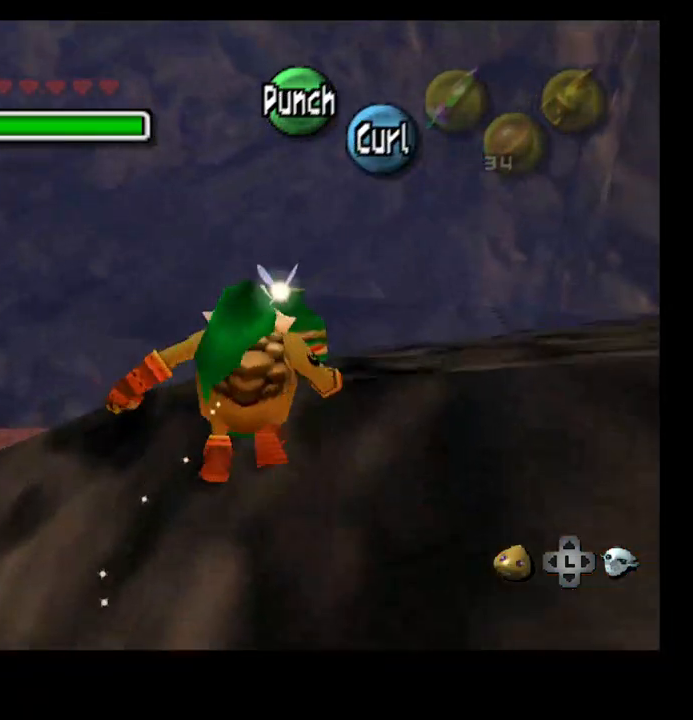
{"buttons": [], "left_stick": "up-right", "right_stick": "center", "events": [[367, "left_stick", "up-right"]]}
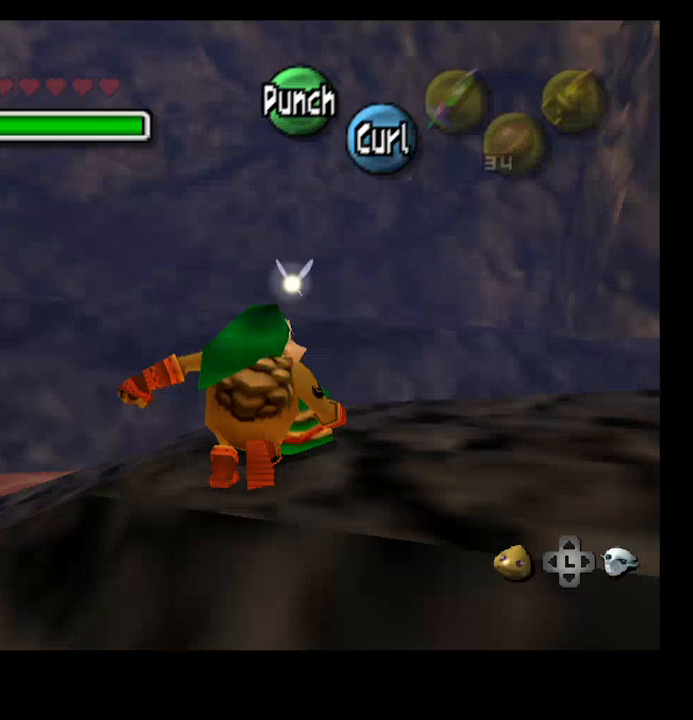
{"buttons": [], "left_stick": "center", "right_stick": "center", "events": [[400, "left_stick", "center"], [400, "right_stick", "up"], [467, "right_stick", "center"]]}
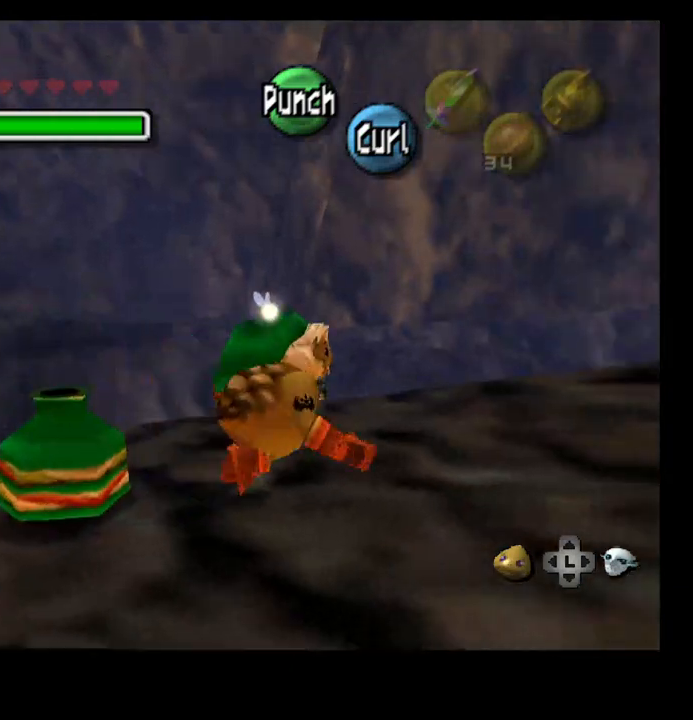
{"buttons": [], "left_stick": "center", "right_stick": "center", "events": [[100, "left_stick", "up-right"], [200, "left_stick", "right"], [500, "left_stick", "center"]]}